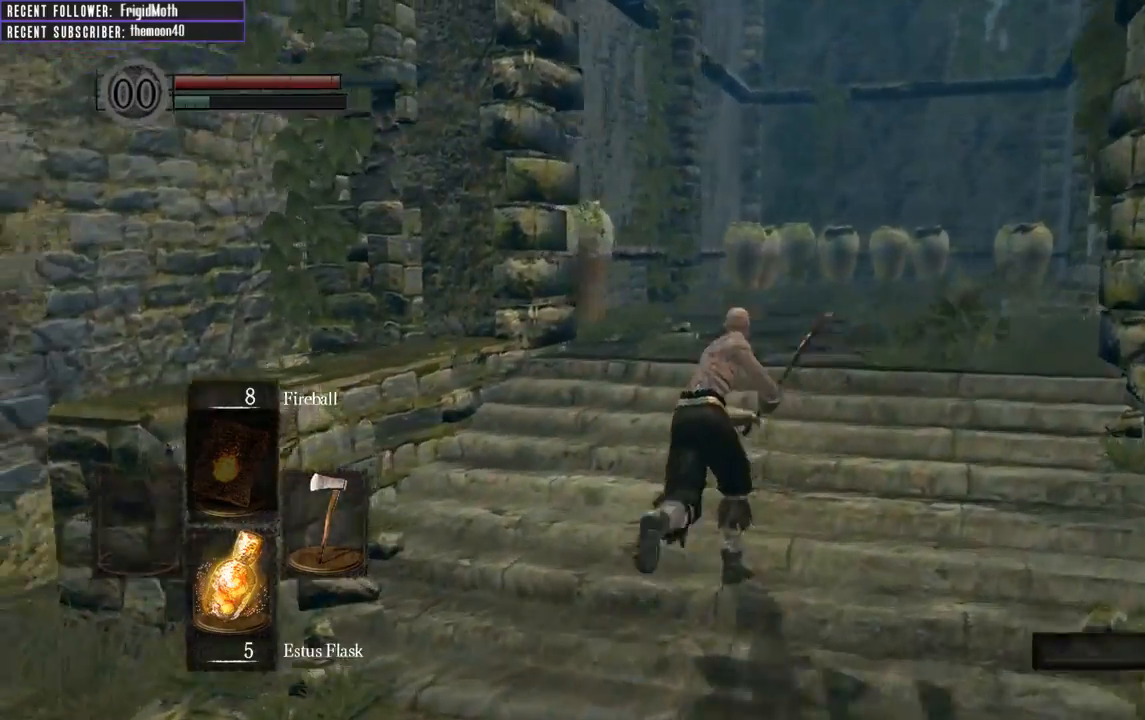
Gameplay with a controller (Xbox layout); each line is a JSON object with the inputs held at the frame after it. "events" lists button and stick changes between this image and that frame as [ms after this image, input, new state], when the widget could be followed in between. Not read: L3.
{"buttons": ["B"], "left_stick": "up", "right_stick": "right", "events": [[50, "right_stick", "center"], [400, "right_stick", "right"]]}
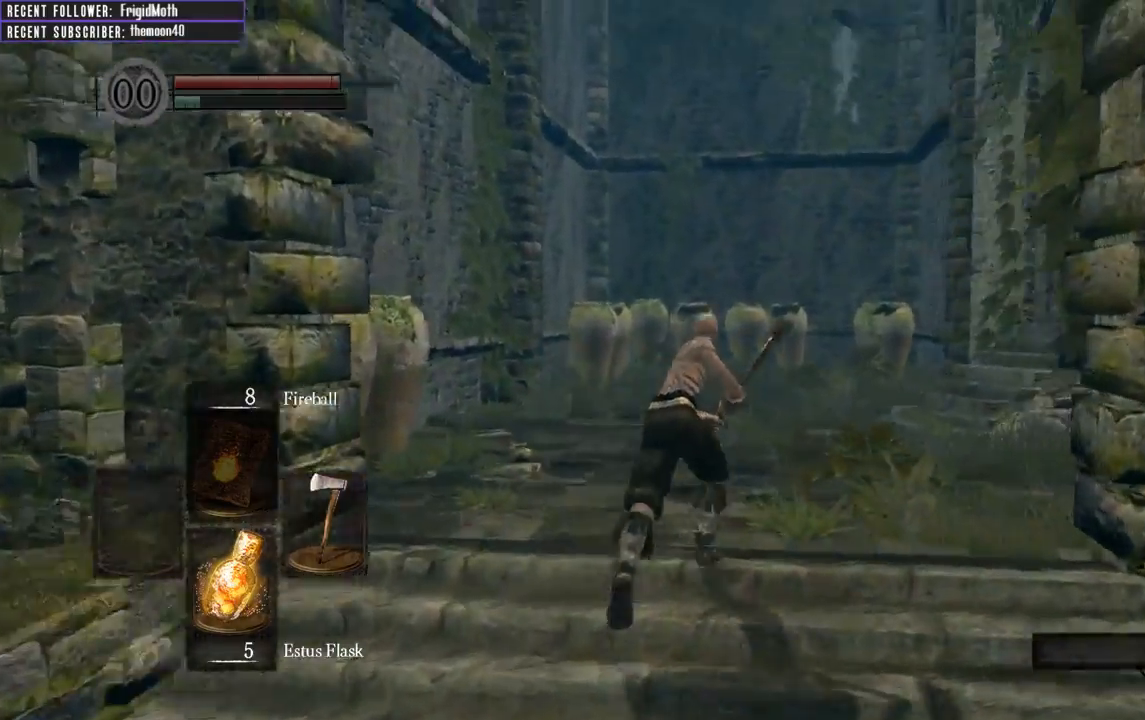
{"buttons": ["B"], "left_stick": "up", "right_stick": "right", "events": [[200, "right_stick", "center"], [450, "right_stick", "right"]]}
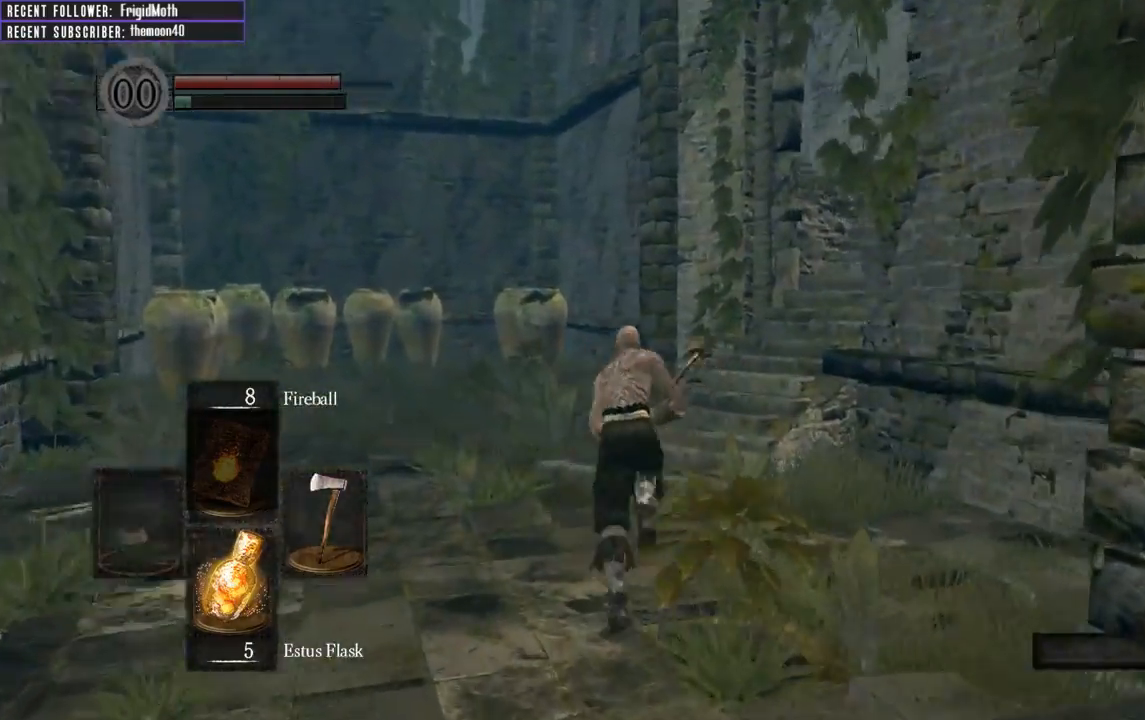
{"buttons": ["B"], "left_stick": "up", "right_stick": "center", "events": [[150, "right_stick", "center"], [267, "right_stick", "right"], [450, "right_stick", "center"]]}
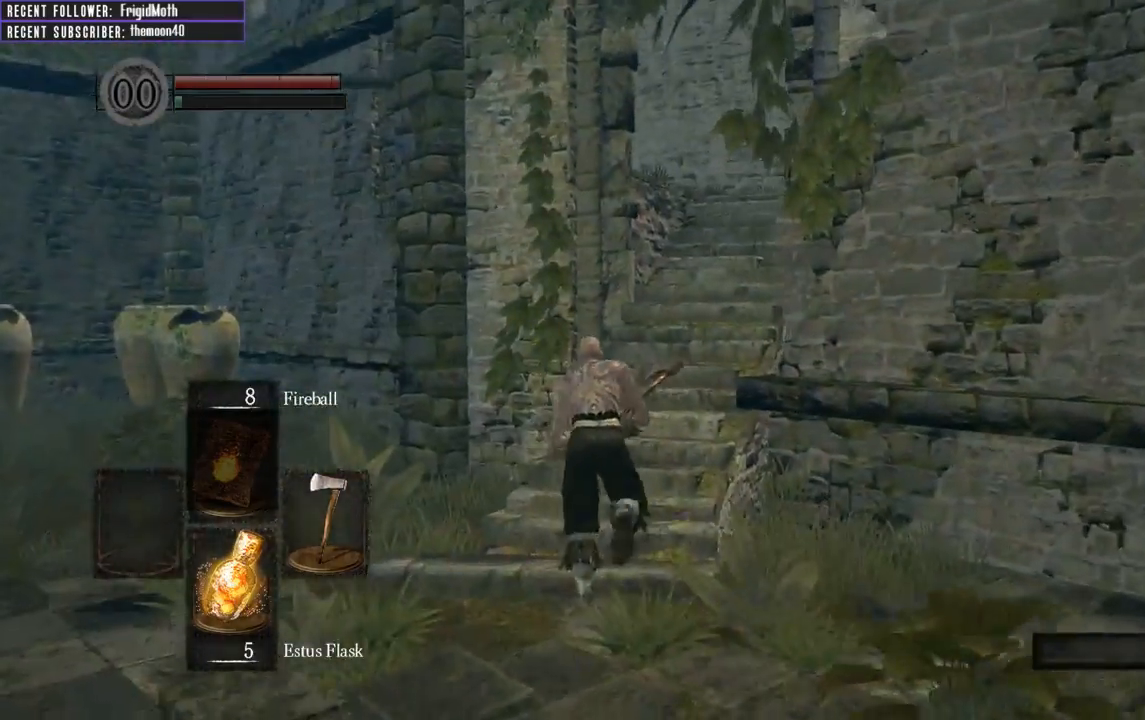
{"buttons": ["B"], "left_stick": "up", "right_stick": "right", "events": [[67, "right_stick", "right"], [267, "right_stick", "center"], [433, "right_stick", "right"]]}
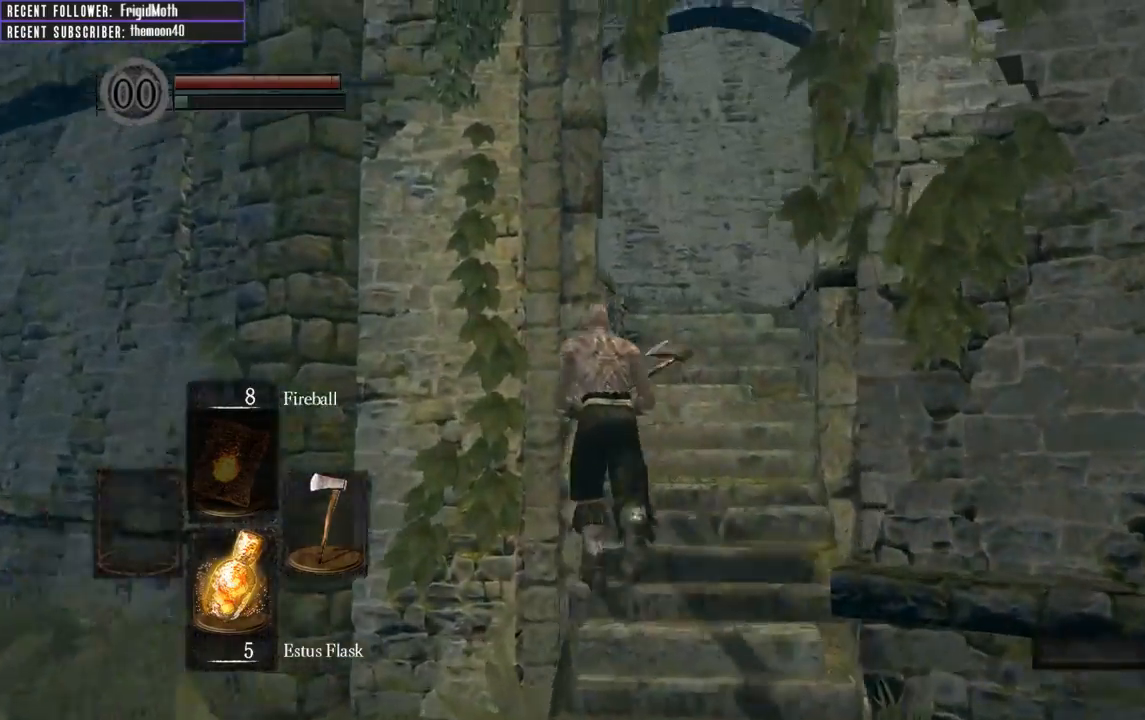
{"buttons": [], "left_stick": "up", "right_stick": "up-right", "events": [[267, "right_stick", "center"], [367, "B", "up"], [500, "right_stick", "up-right"]]}
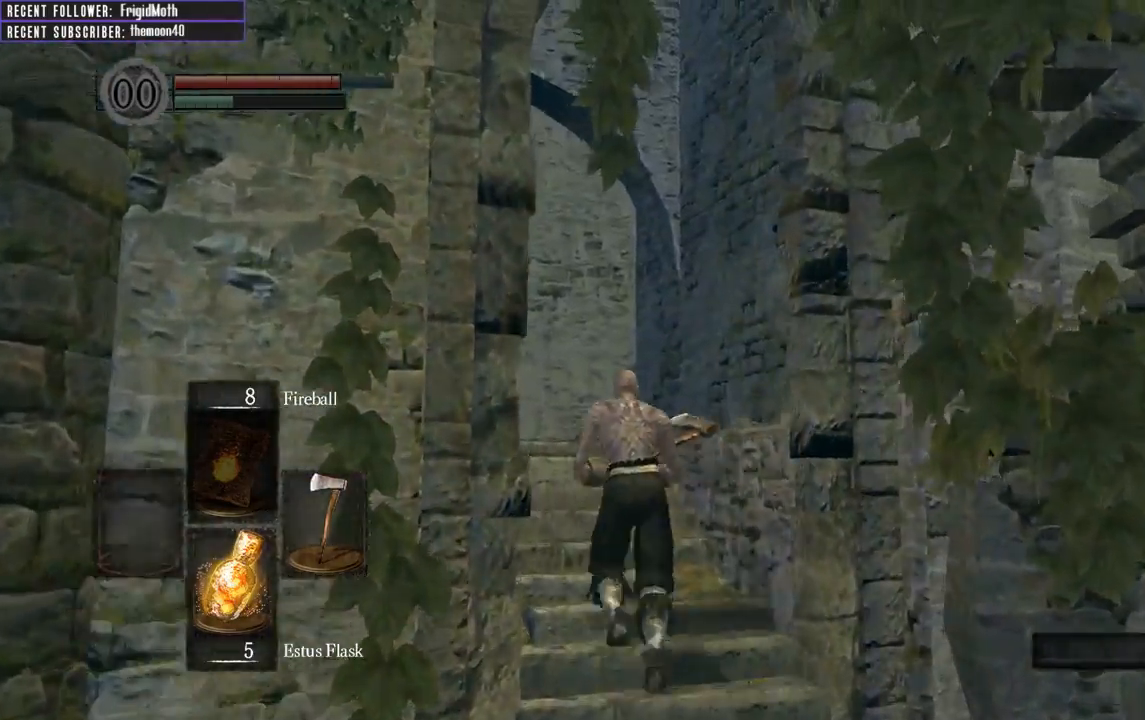
{"buttons": [], "left_stick": "up", "right_stick": "up-left", "events": [[150, "right_stick", "up-left"]]}
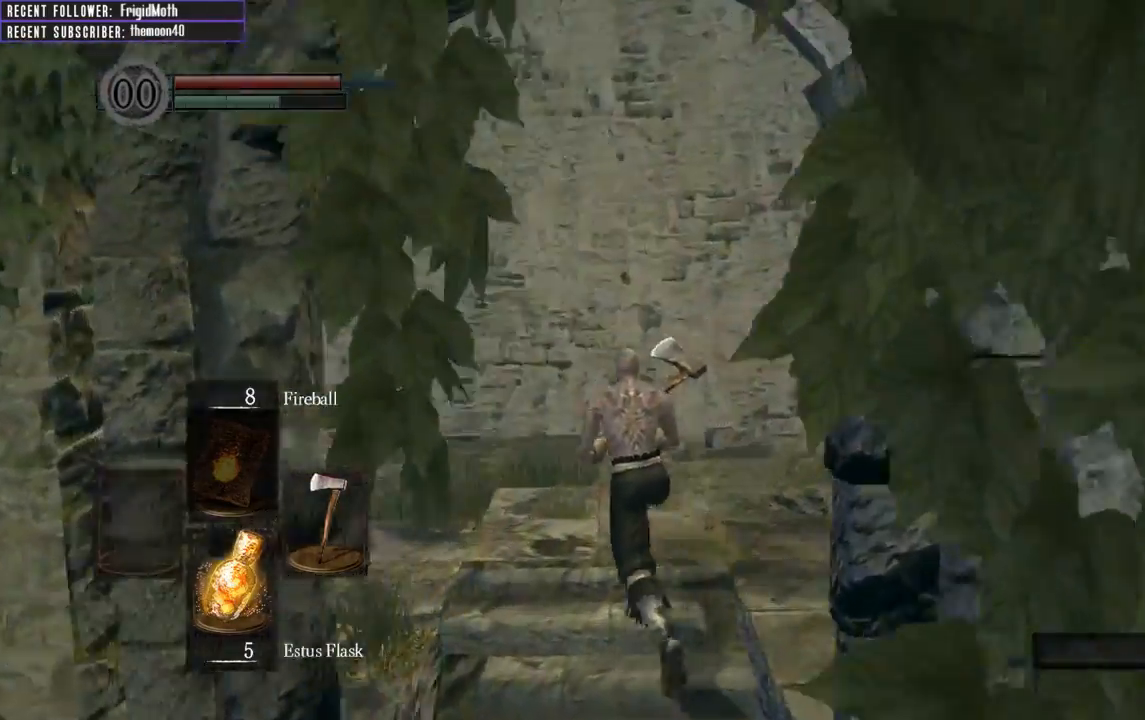
{"buttons": ["B"], "left_stick": "up", "right_stick": "left", "events": [[100, "right_stick", "left"], [217, "B", "down"]]}
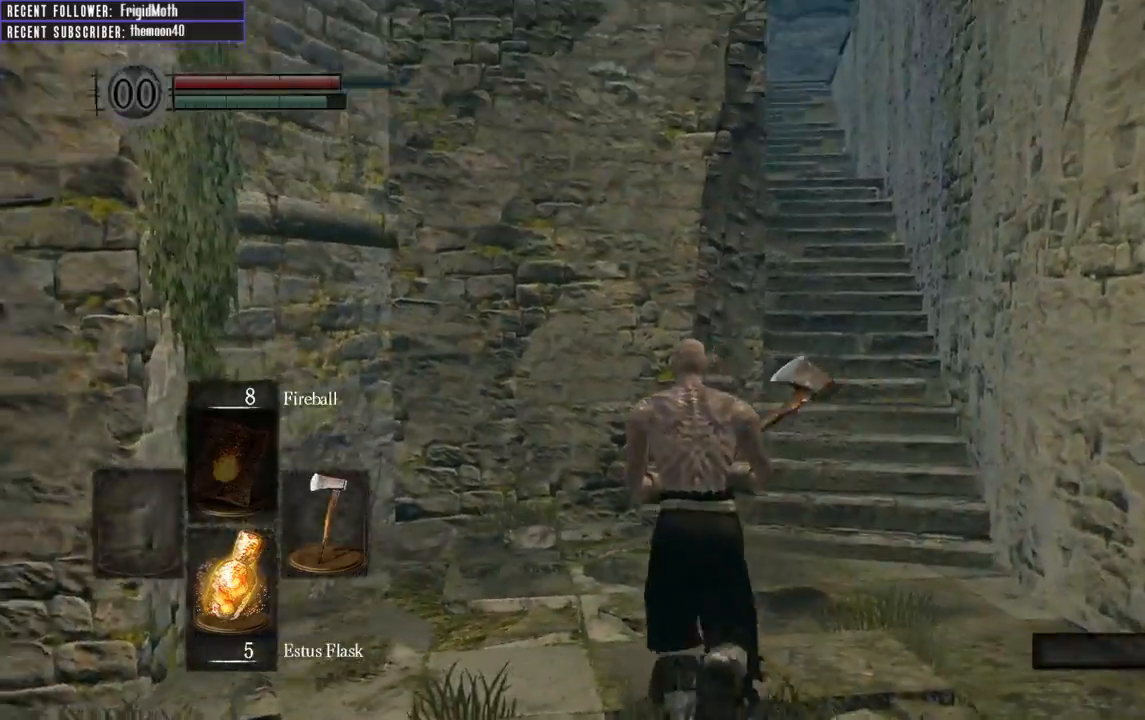
{"buttons": ["B"], "left_stick": "up", "right_stick": "left", "events": [[17, "right_stick", "center"], [400, "right_stick", "up-left"], [450, "right_stick", "left"]]}
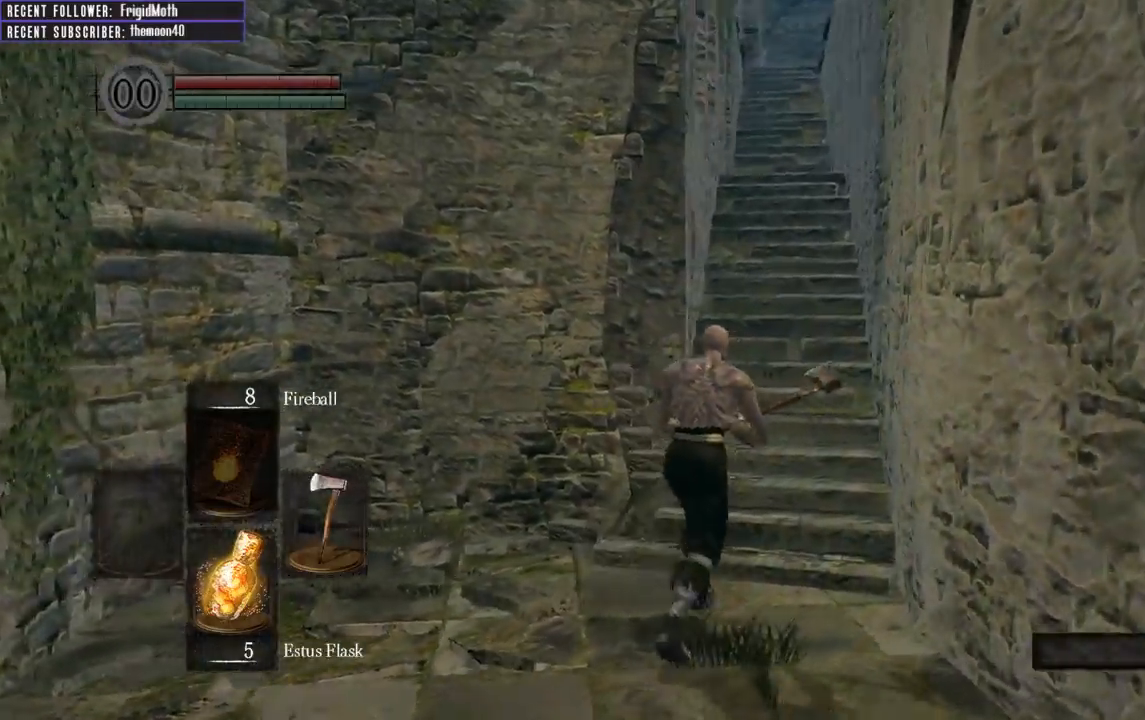
{"buttons": ["B"], "left_stick": "up", "right_stick": "down-right", "events": [[133, "right_stick", "center"], [500, "right_stick", "down-right"]]}
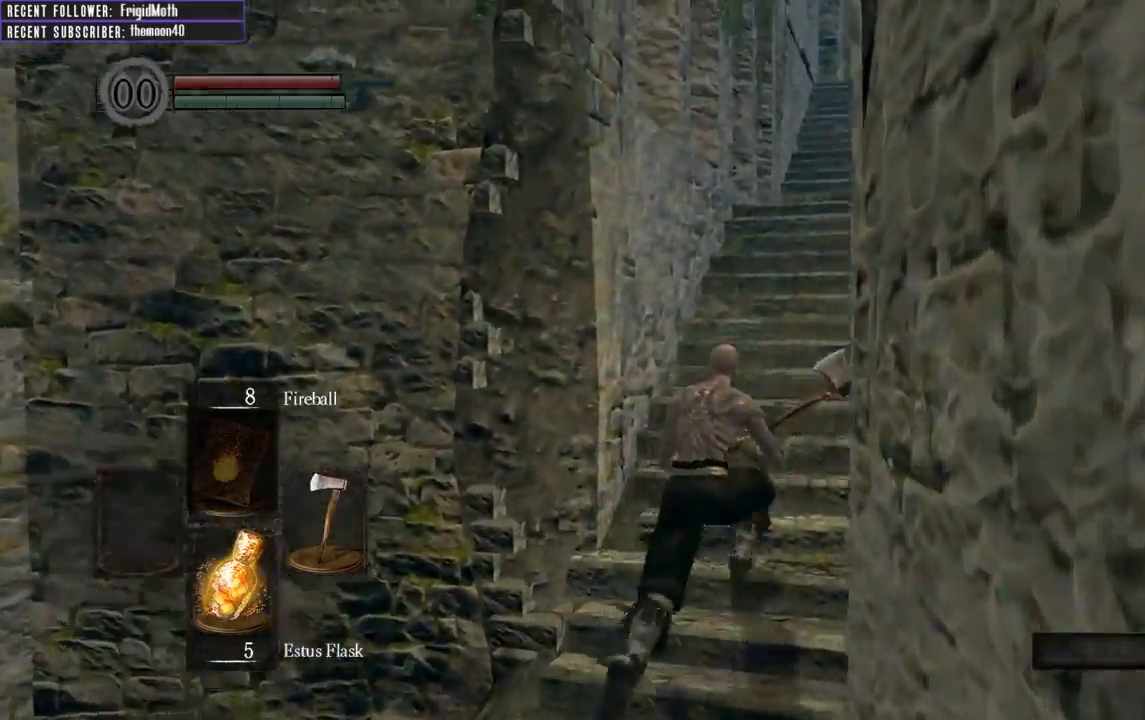
{"buttons": ["B"], "left_stick": "up", "right_stick": "up", "events": [[133, "right_stick", "center"], [483, "right_stick", "up"]]}
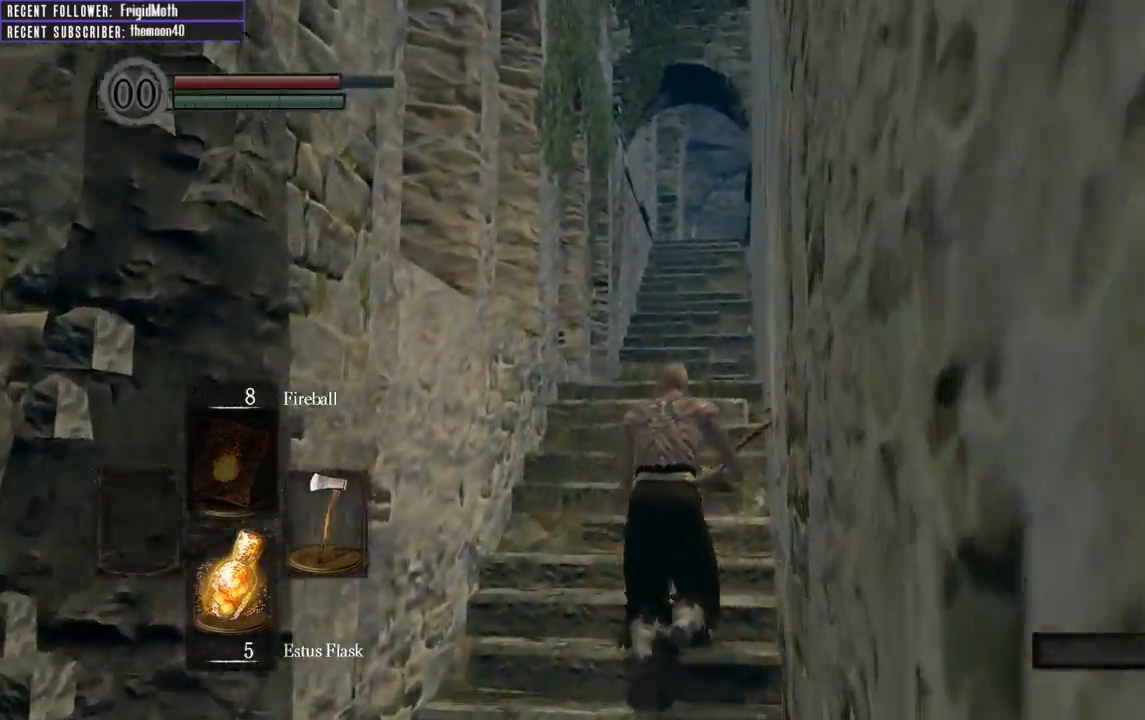
{"buttons": [], "left_stick": "up", "right_stick": "center", "events": [[150, "right_stick", "center"], [267, "B", "up"]]}
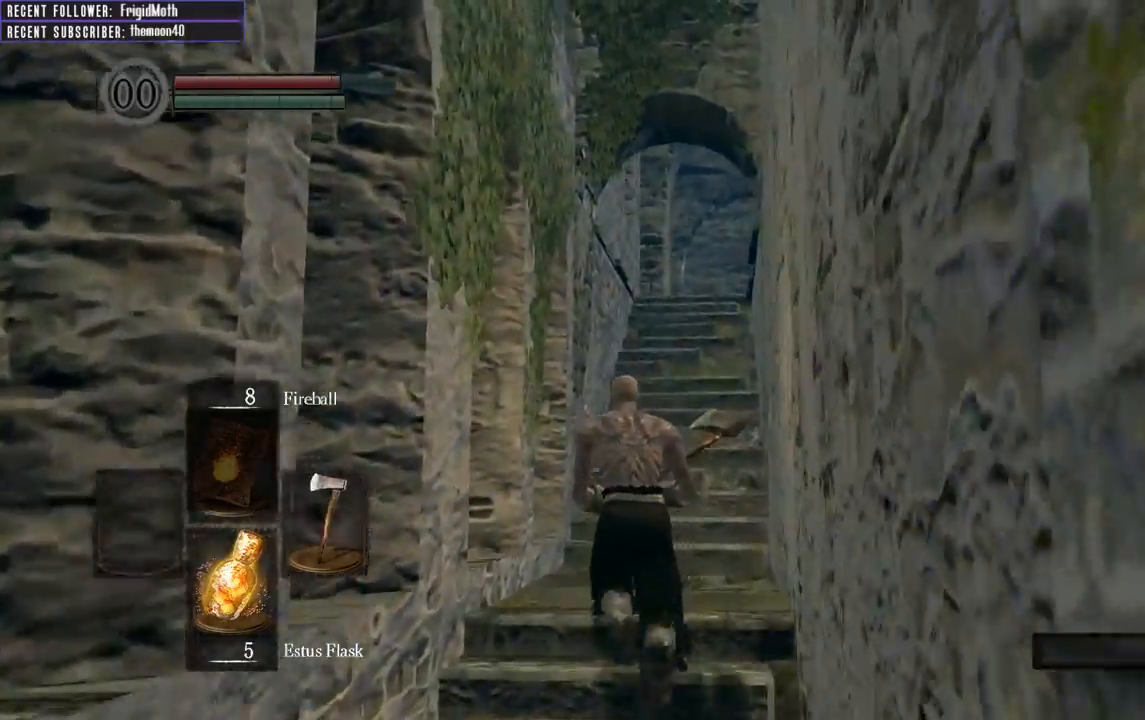
{"buttons": ["B"], "left_stick": "up", "right_stick": "up", "events": [[133, "B", "down"], [333, "right_stick", "up"]]}
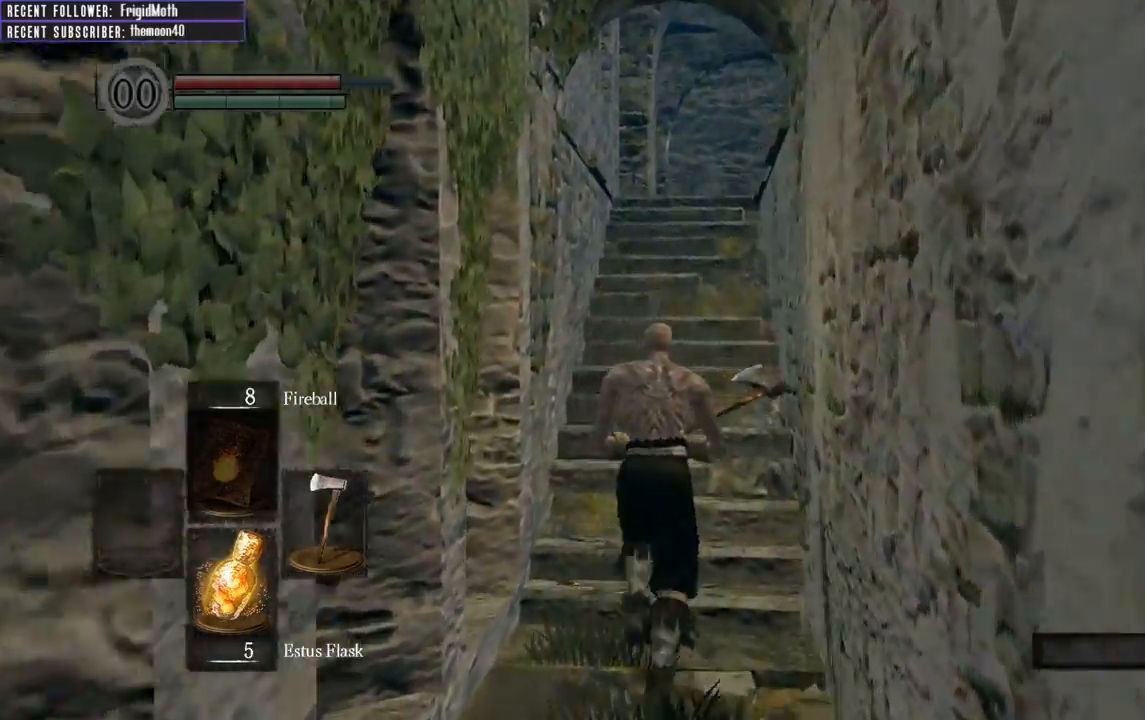
{"buttons": ["B"], "left_stick": "up", "right_stick": "center", "events": [[33, "right_stick", "center"]]}
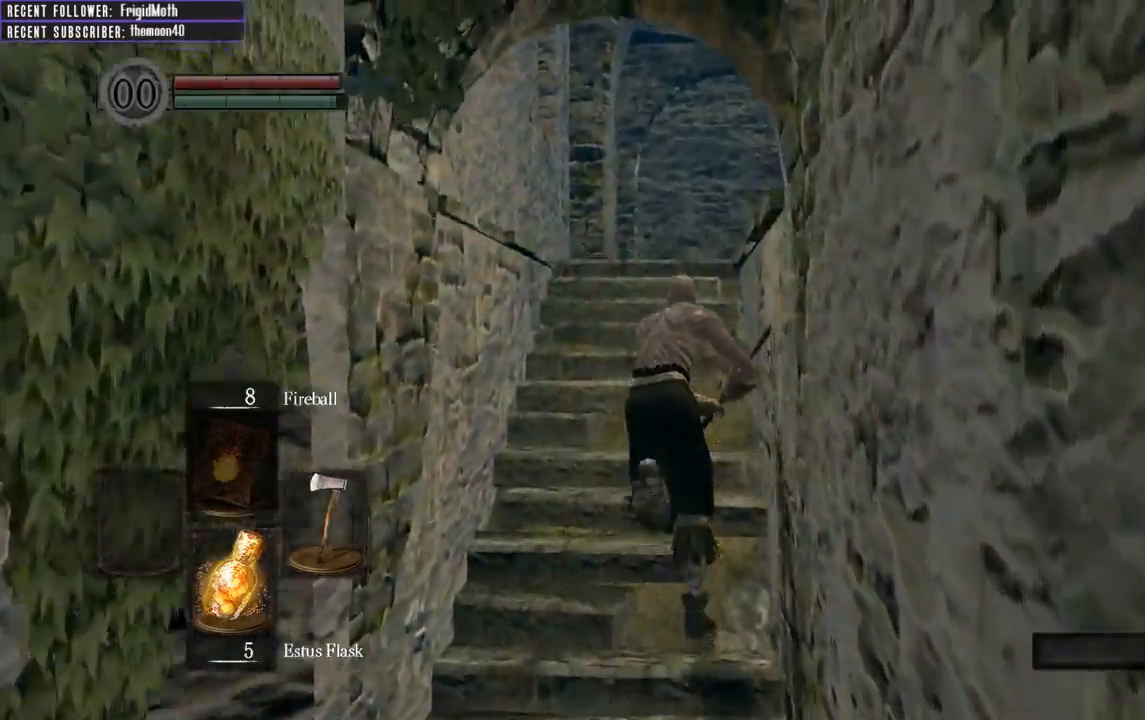
{"buttons": ["B"], "left_stick": "up", "right_stick": "up-right", "events": [[200, "right_stick", "up"], [350, "right_stick", "up-right"]]}
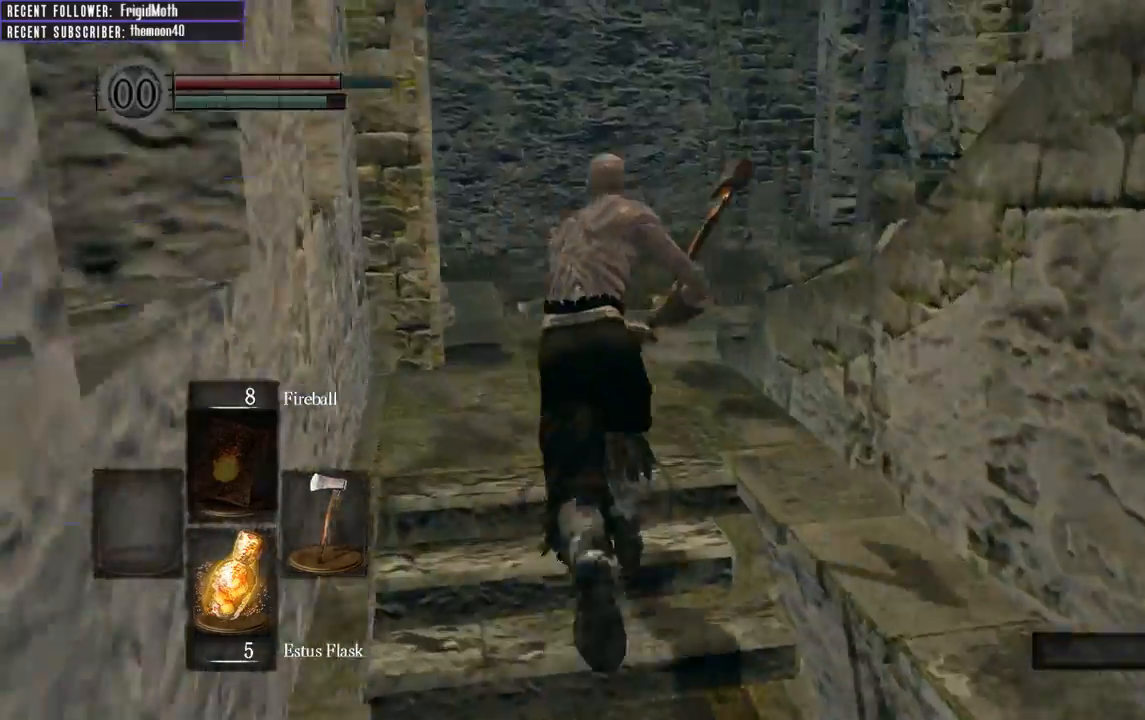
{"buttons": ["B"], "left_stick": "up", "right_stick": "right", "events": [[167, "right_stick", "right"]]}
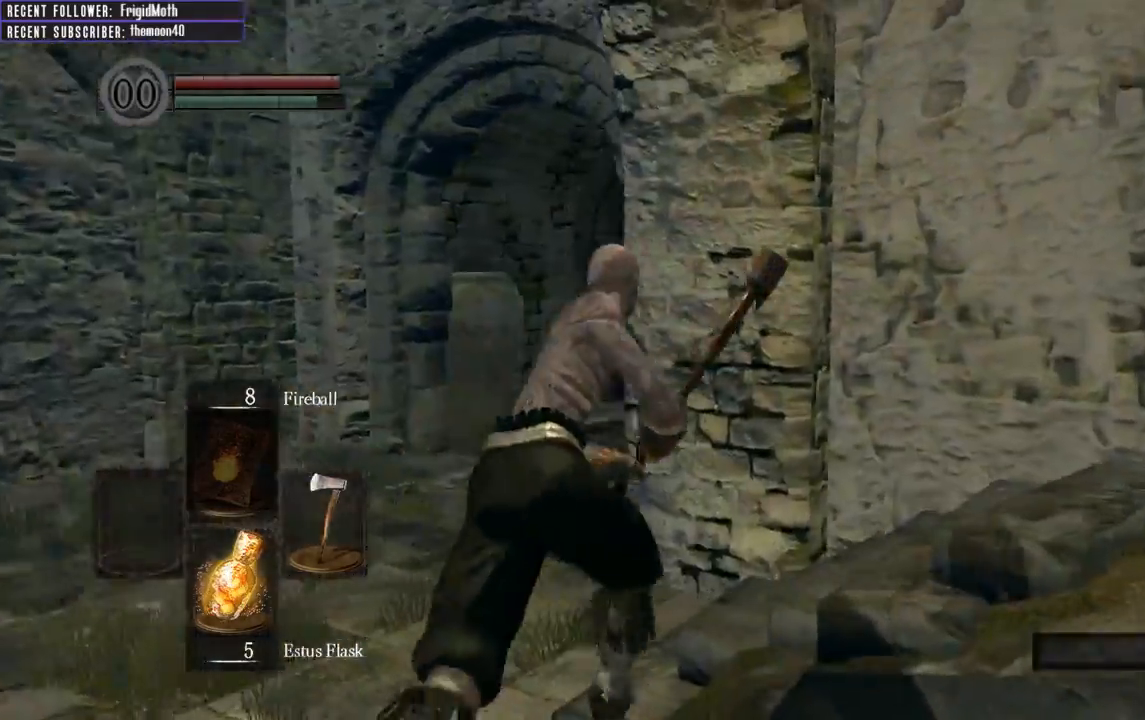
{"buttons": ["B"], "left_stick": "up", "right_stick": "right", "events": [[217, "left_stick", "up-right"], [317, "left_stick", "up"]]}
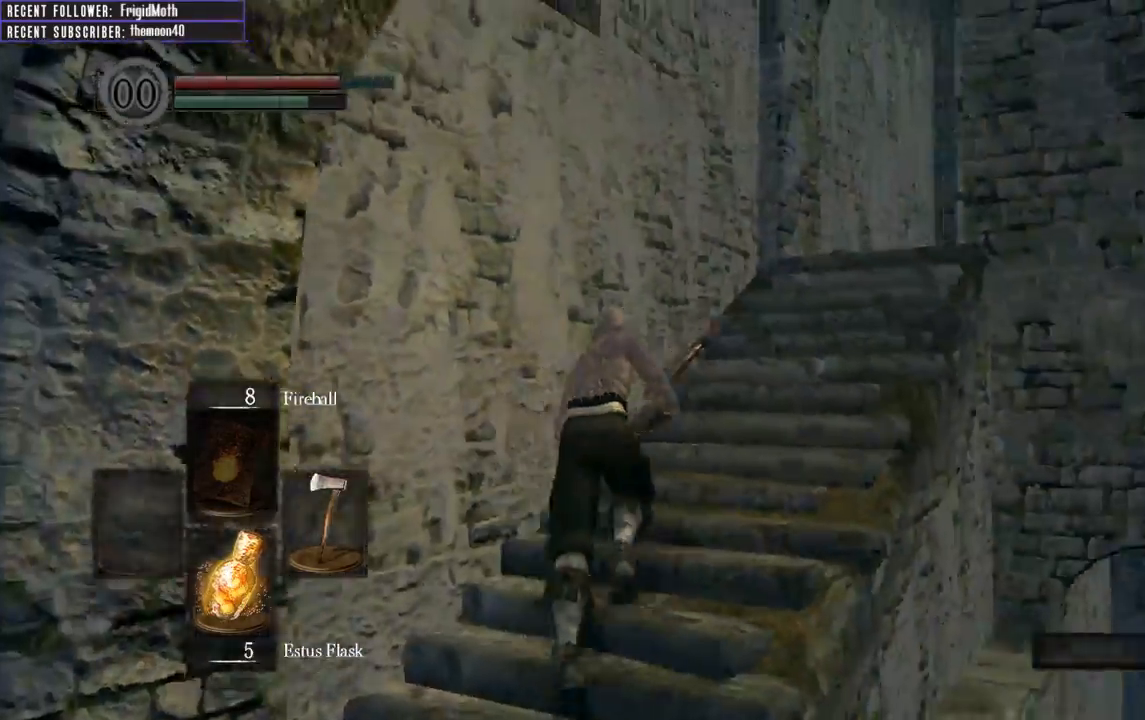
{"buttons": ["B"], "left_stick": "up", "right_stick": "up-right", "events": [[100, "right_stick", "center"], [400, "right_stick", "up-right"]]}
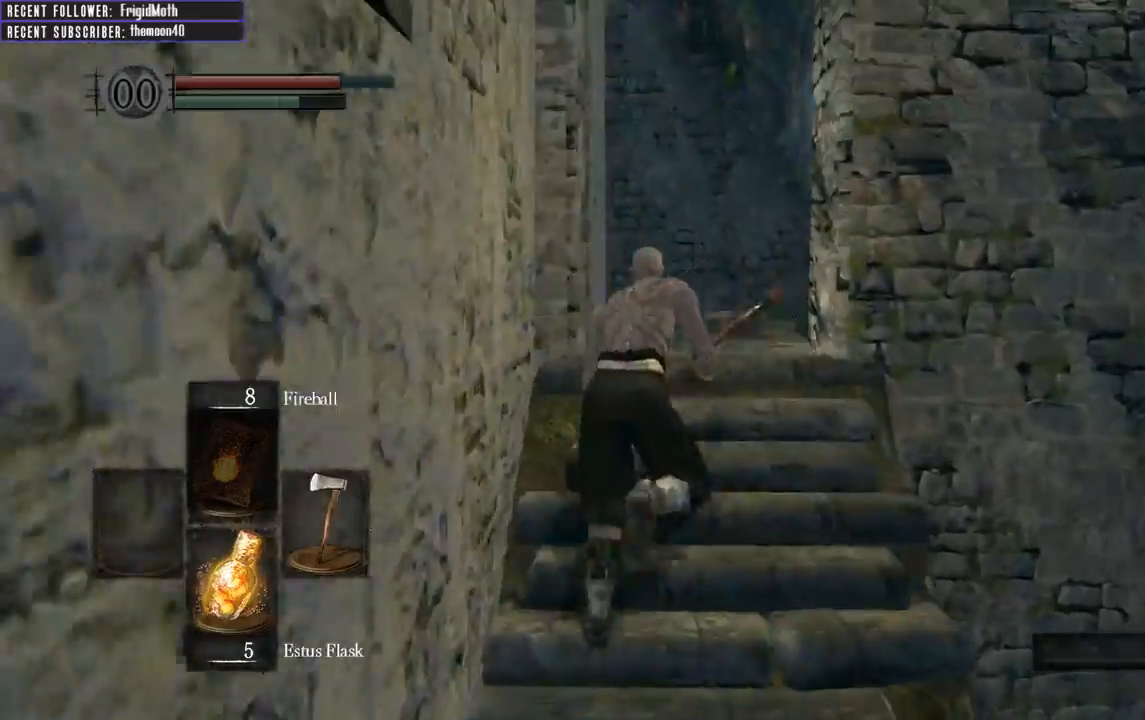
{"buttons": ["B"], "left_stick": "up", "right_stick": "up-right", "events": [[83, "right_stick", "center"], [250, "right_stick", "up-right"]]}
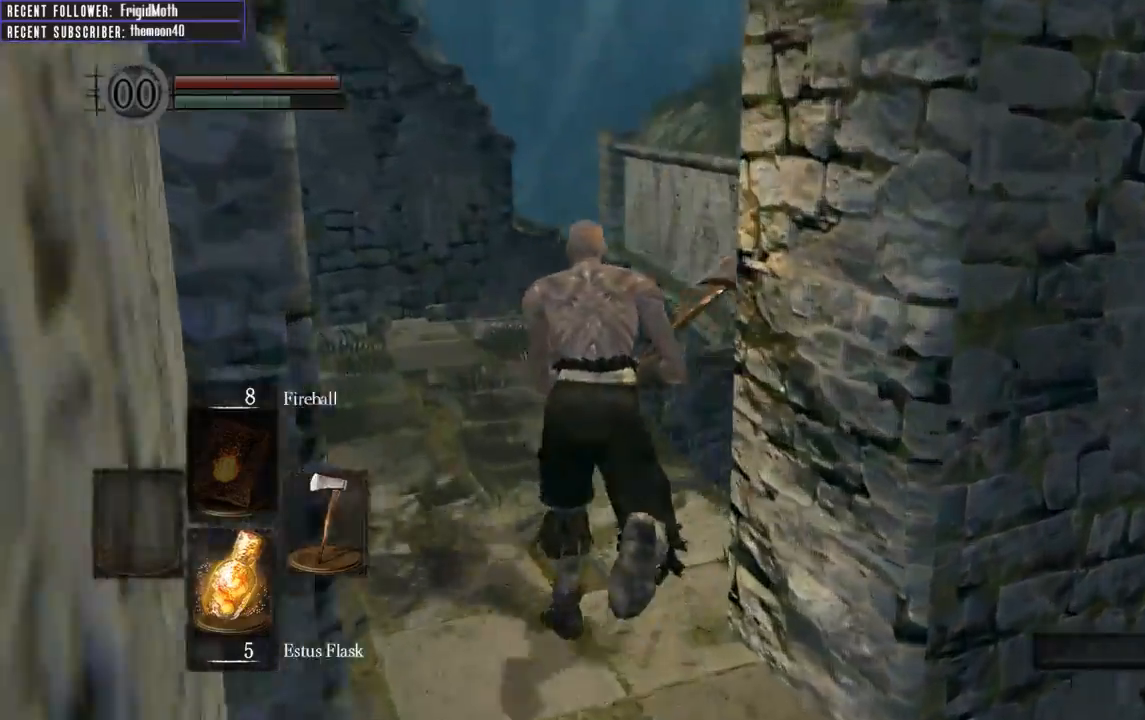
{"buttons": [], "left_stick": "up-left", "right_stick": "right", "events": [[117, "left_stick", "up-left"], [117, "right_stick", "center"], [200, "B", "up"], [267, "right_stick", "right"]]}
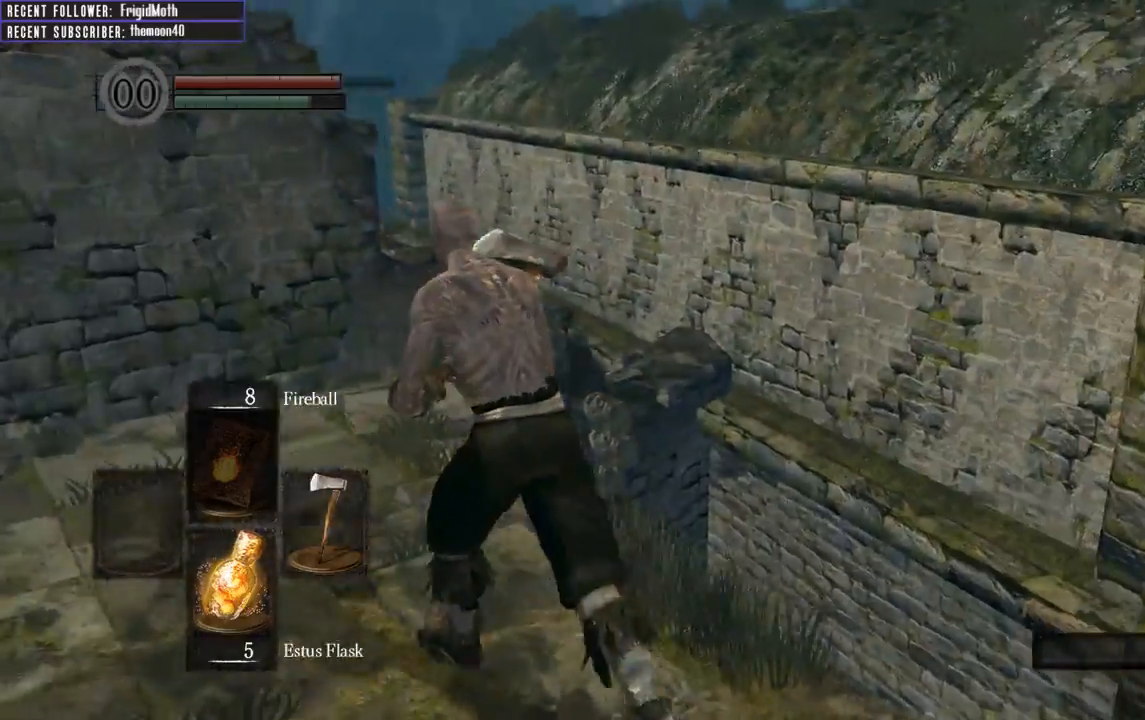
{"buttons": [], "left_stick": "right", "right_stick": "right", "events": [[183, "left_stick", "center"], [467, "left_stick", "right"]]}
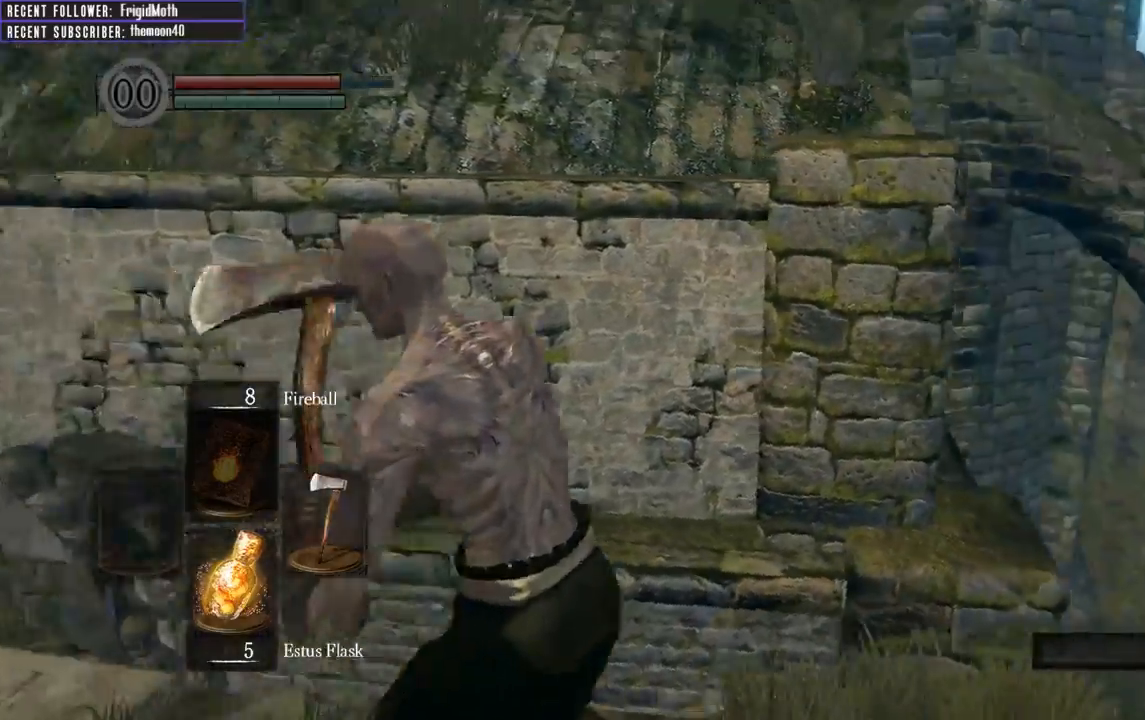
{"buttons": [], "left_stick": "down-left", "right_stick": "center", "events": [[17, "left_stick", "up-right"], [183, "right_stick", "up-right"], [233, "left_stick", "left"], [367, "left_stick", "down-left"], [417, "right_stick", "center"]]}
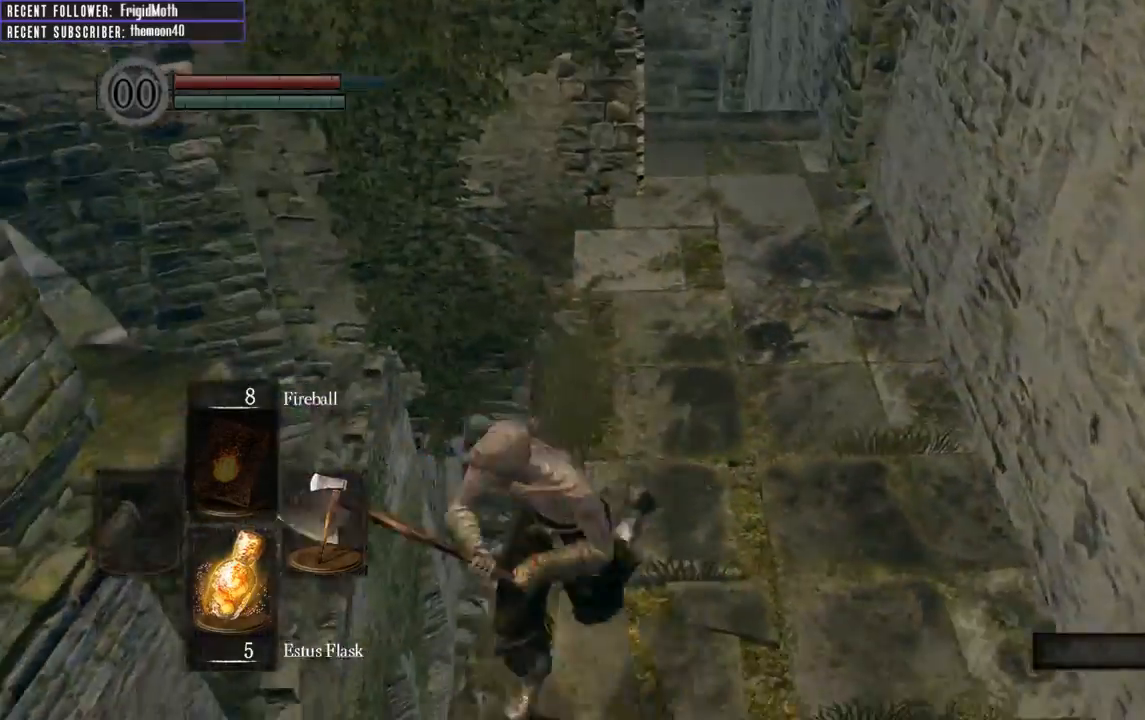
{"buttons": ["B"], "left_stick": "up-right", "right_stick": "up-left", "events": [[150, "left_stick", "down-right"], [317, "left_stick", "up-right"], [317, "right_stick", "up-left"], [400, "B", "down"]]}
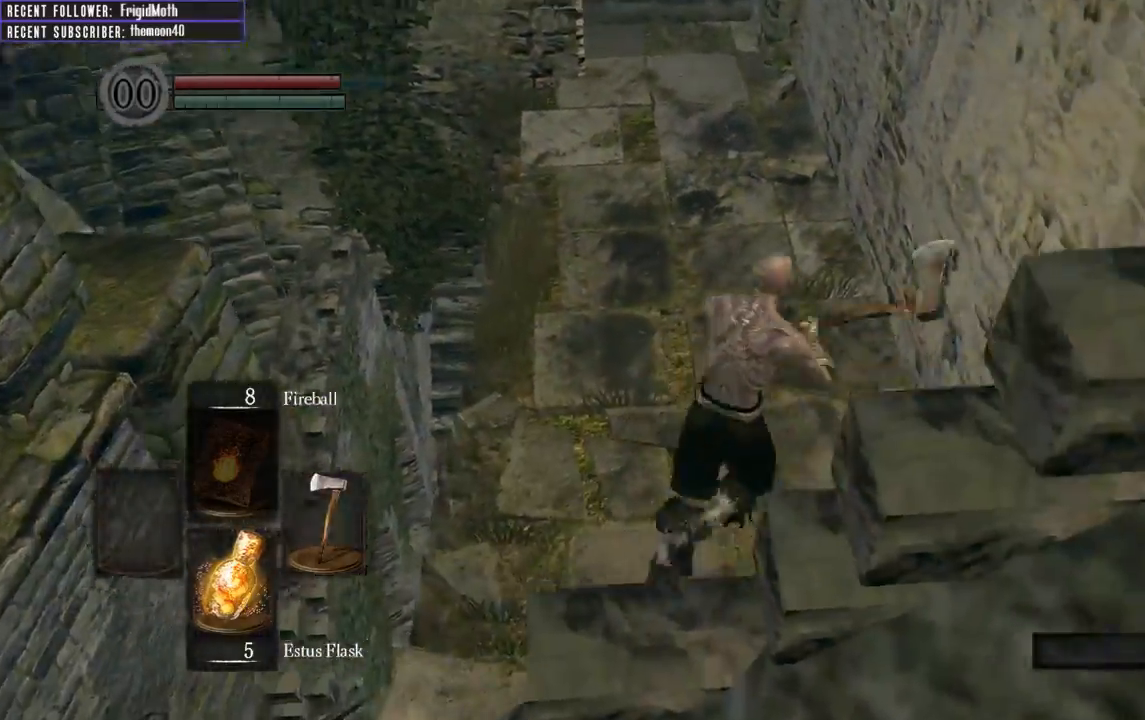
{"buttons": ["B"], "left_stick": "down-right", "right_stick": "center", "events": [[17, "left_stick", "up"], [17, "right_stick", "center"], [217, "left_stick", "left"], [283, "left_stick", "down-left"], [450, "left_stick", "down-right"]]}
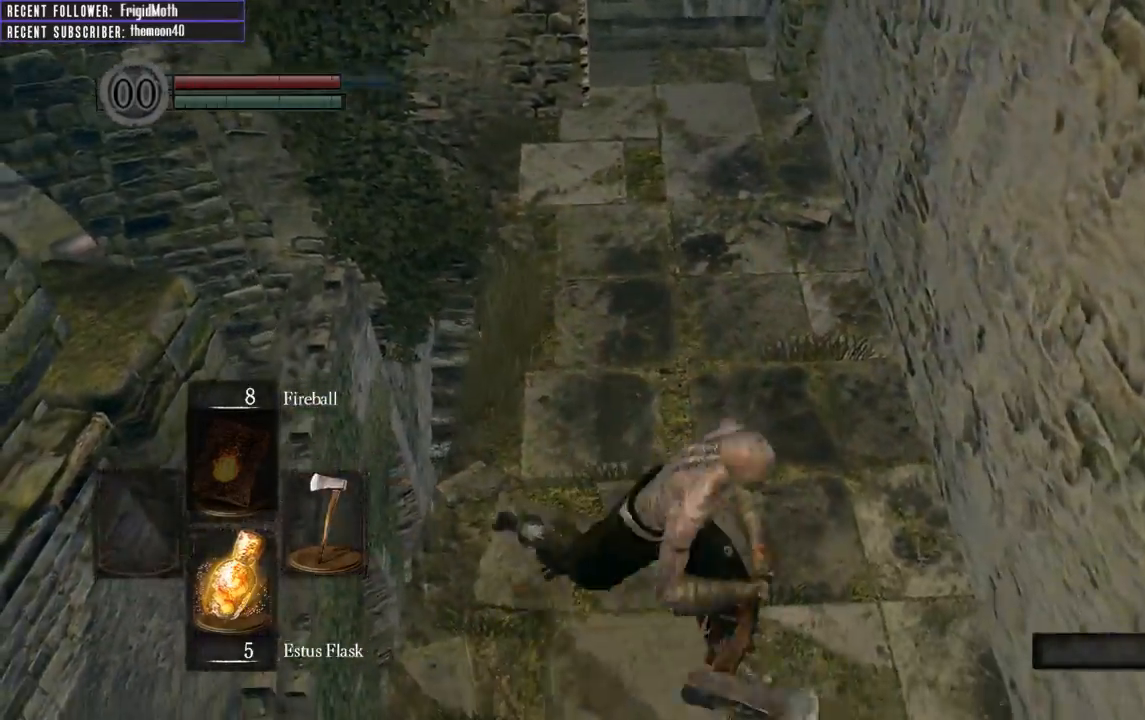
{"buttons": ["B"], "left_stick": "up-left", "right_stick": "center", "events": [[50, "left_stick", "up-right"], [133, "left_stick", "up"], [300, "left_stick", "up-left"]]}
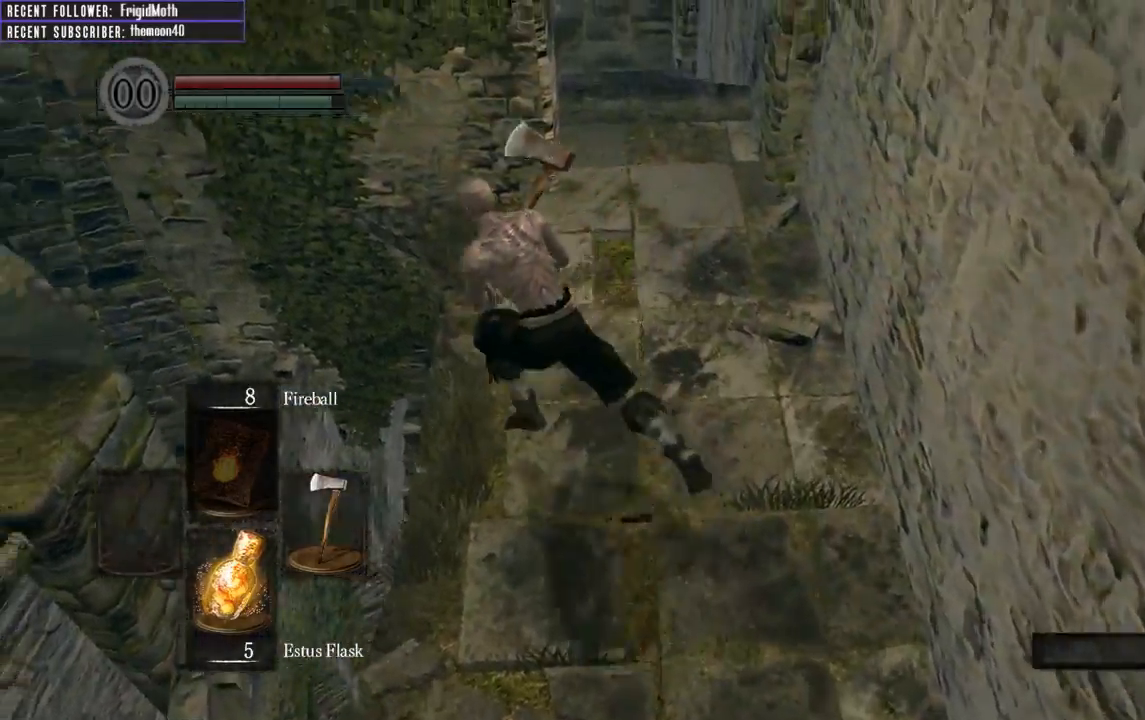
{"buttons": [], "left_stick": "up", "right_stick": "center", "events": [[33, "B", "up"], [100, "B", "down"], [167, "B", "up"], [433, "left_stick", "up"]]}
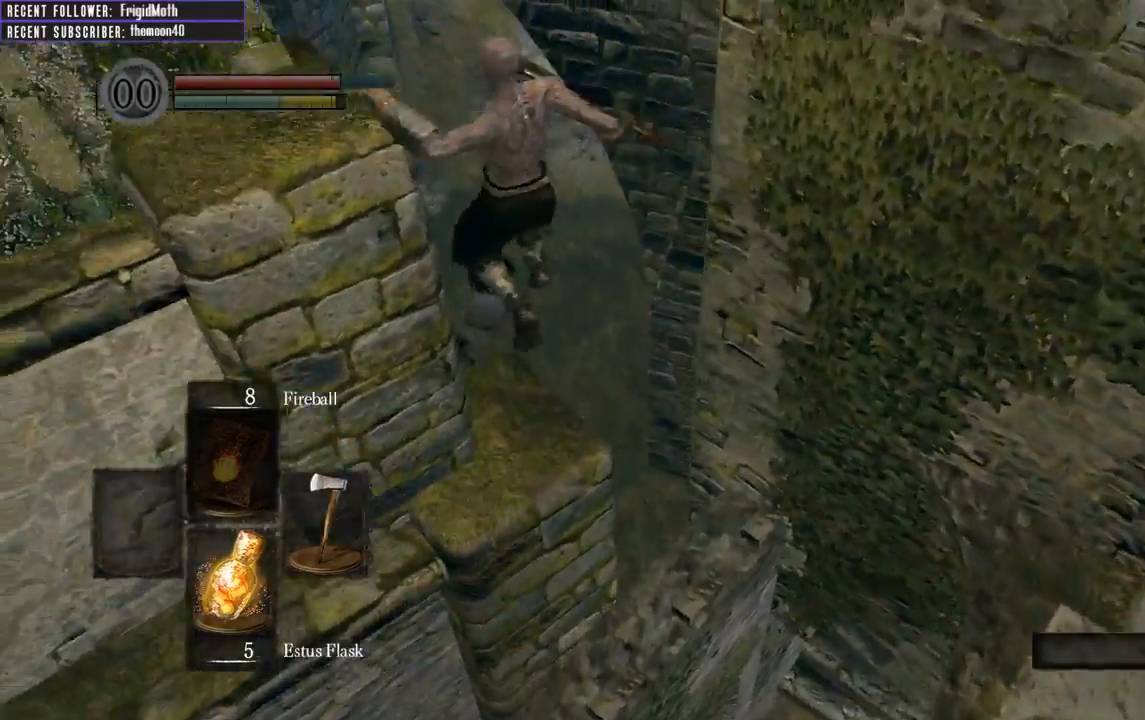
{"buttons": [], "left_stick": "up", "right_stick": "up-left", "events": [[417, "right_stick", "up-left"]]}
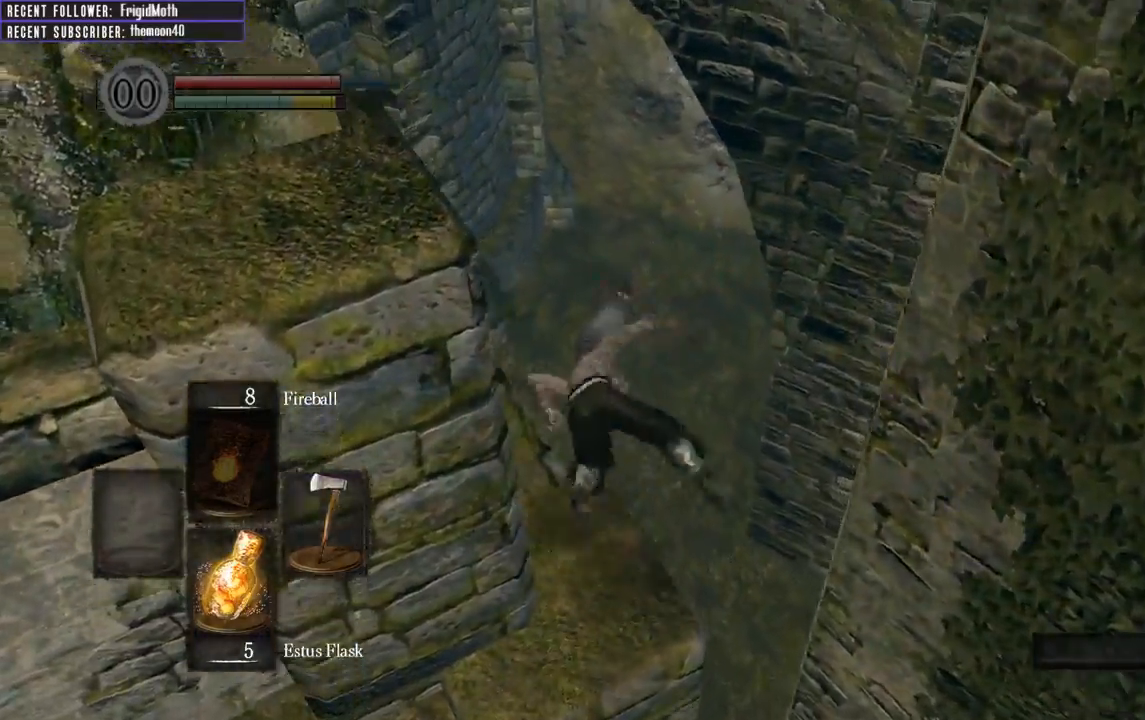
{"buttons": [], "left_stick": "up-right", "right_stick": "up-right", "events": [[83, "right_stick", "center"], [250, "right_stick", "up-right"], [450, "left_stick", "up-right"]]}
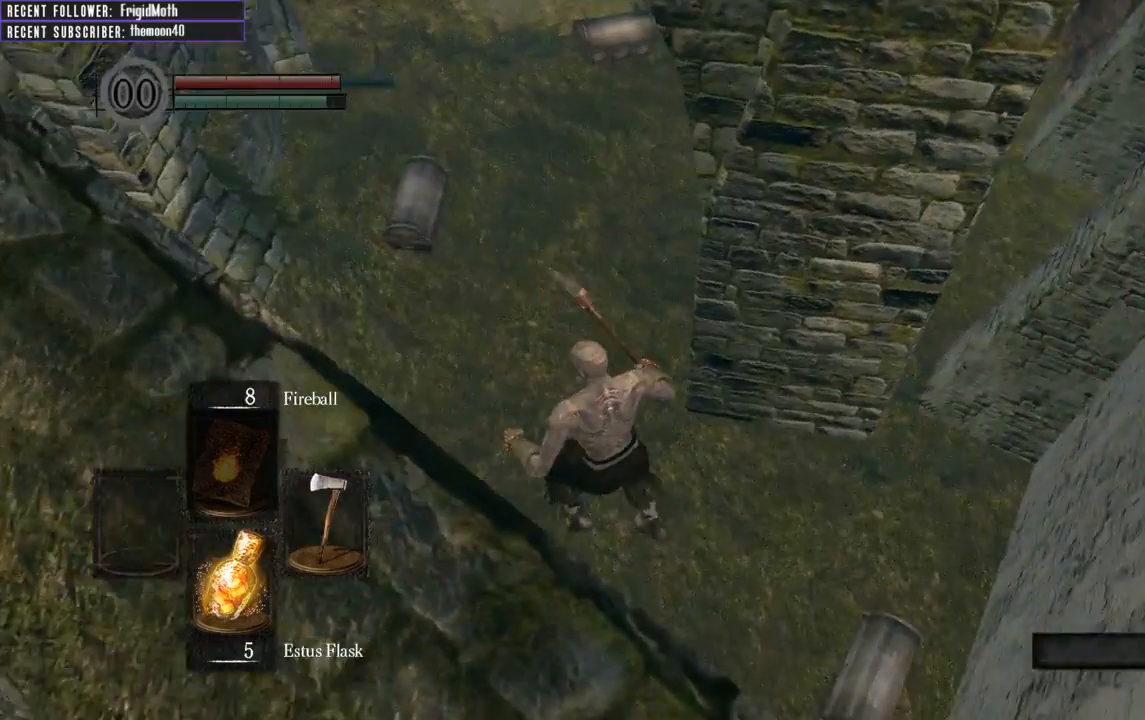
{"buttons": ["B"], "left_stick": "up-right", "right_stick": "right", "events": [[183, "right_stick", "right"], [300, "B", "down"], [400, "B", "up"], [500, "B", "down"]]}
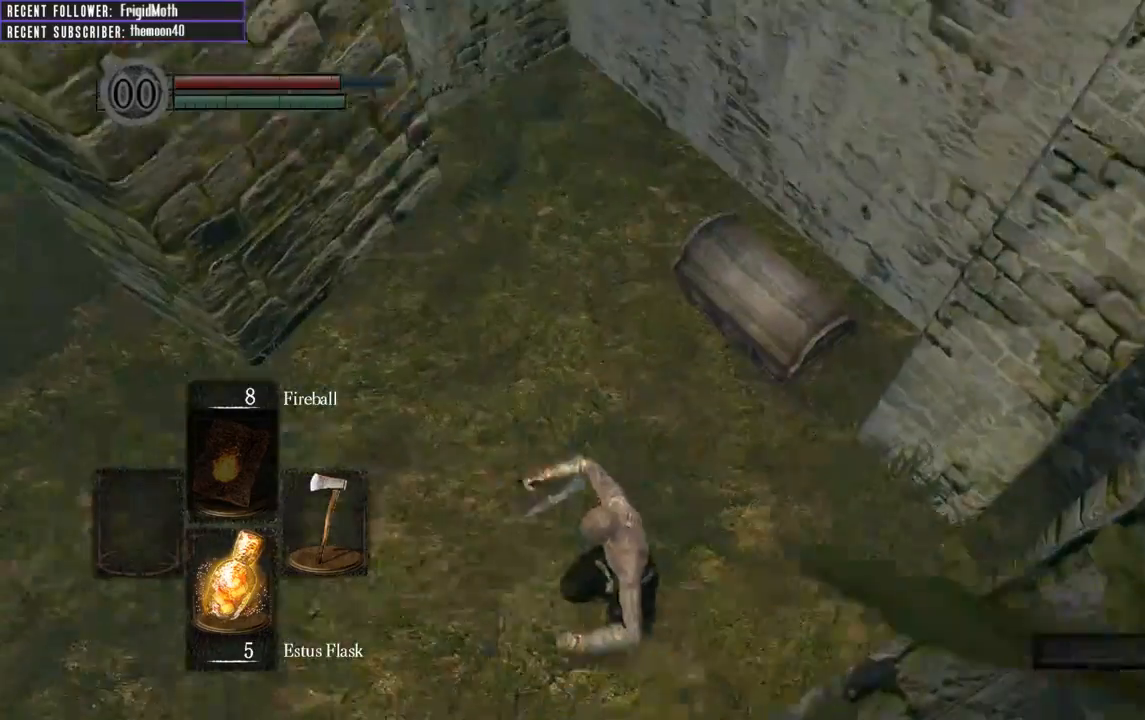
{"buttons": [], "left_stick": "up-right", "right_stick": "center", "events": [[67, "B", "up"], [150, "B", "down"], [217, "B", "up"], [300, "B", "down"], [400, "B", "up"], [450, "right_stick", "center"]]}
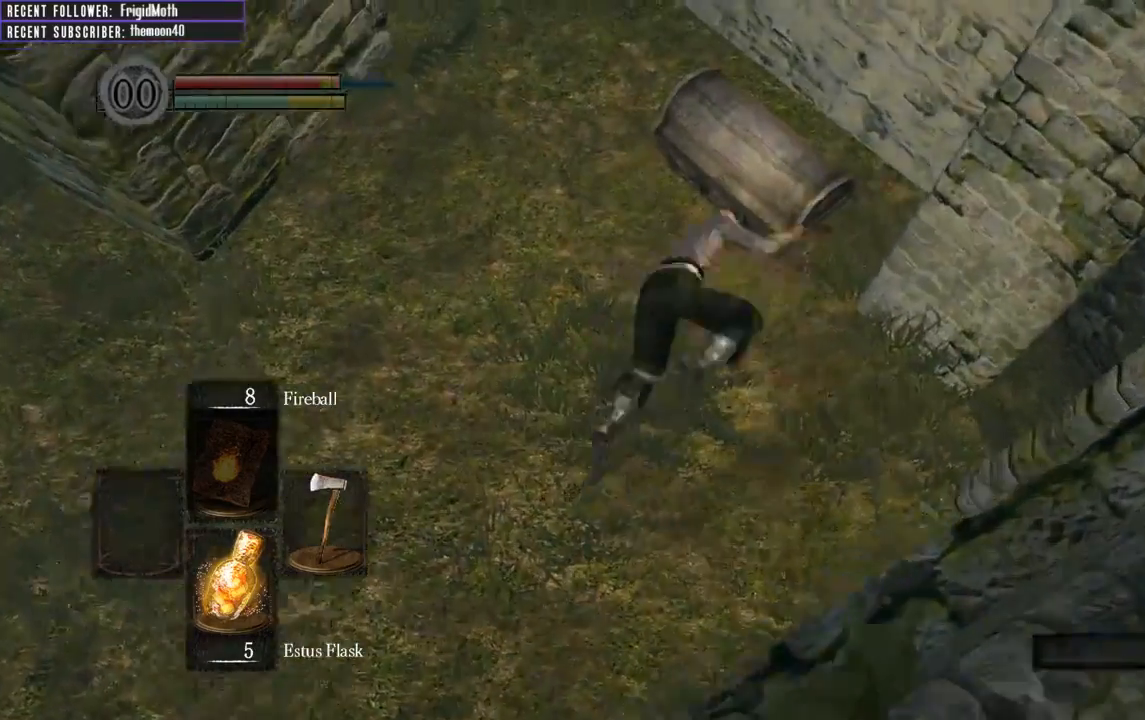
{"buttons": ["A"], "left_stick": "right", "right_stick": "center", "events": [[300, "A", "down"], [417, "A", "up"], [467, "left_stick", "right"], [500, "A", "down"]]}